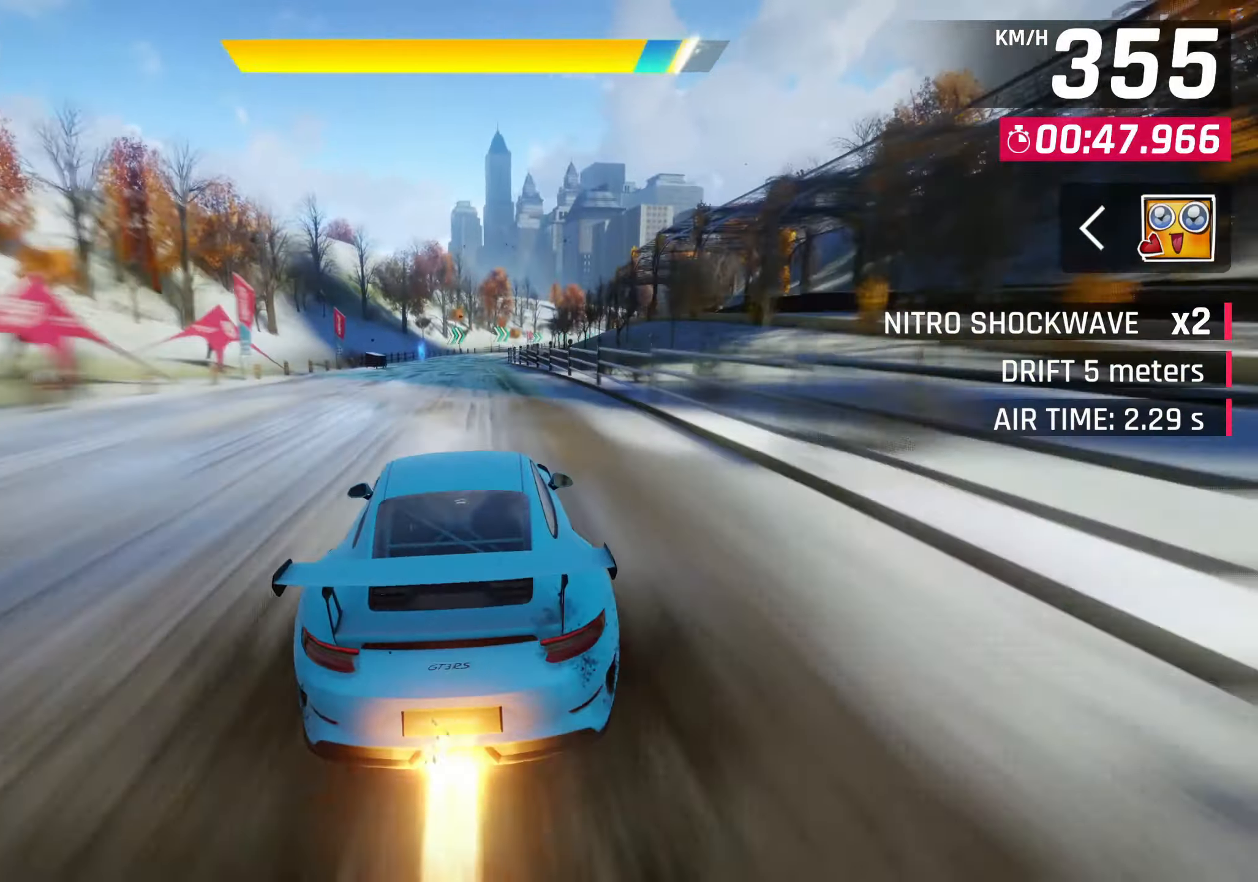
Gameplay with a controller (PlayStation layout); each line is a JSON object with the inputs held at the frame after it. "events" lists button and stick changes between this image and that frame as [ms after this image, input, new state], when the widget could be followed in between. Not read: right_stick.
{"buttons": [], "left_stick": "center", "events": [[167, "SQUARE", "down"], [217, "SQUARE", "up"], [233, "CROSS", "down"], [333, "CROSS", "up"]]}
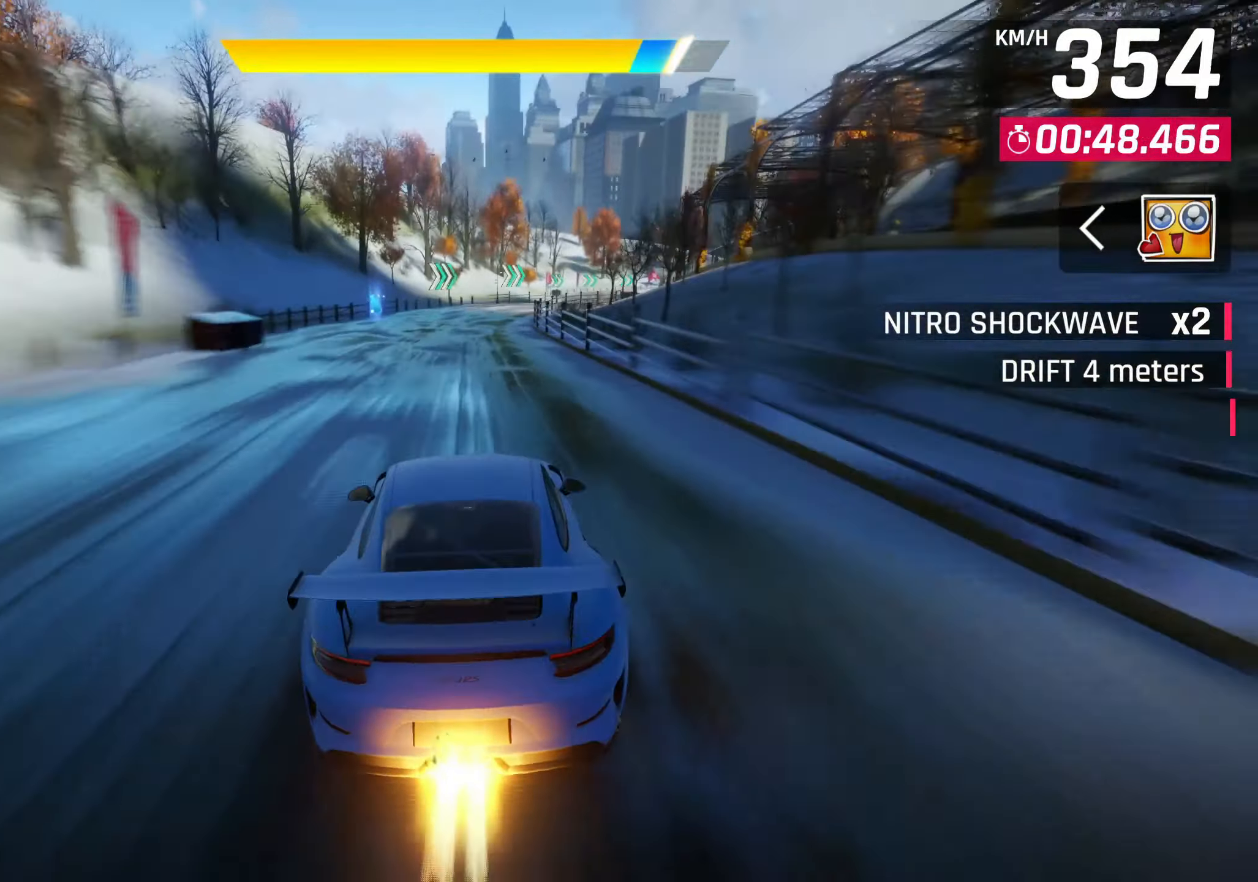
{"buttons": [], "left_stick": "up-right", "events": [[33, "SQUARE", "down"], [83, "CROSS", "down"], [83, "SQUARE", "up"], [133, "left_stick", "right"], [167, "CROSS", "up"], [217, "left_stick", "up-right"]]}
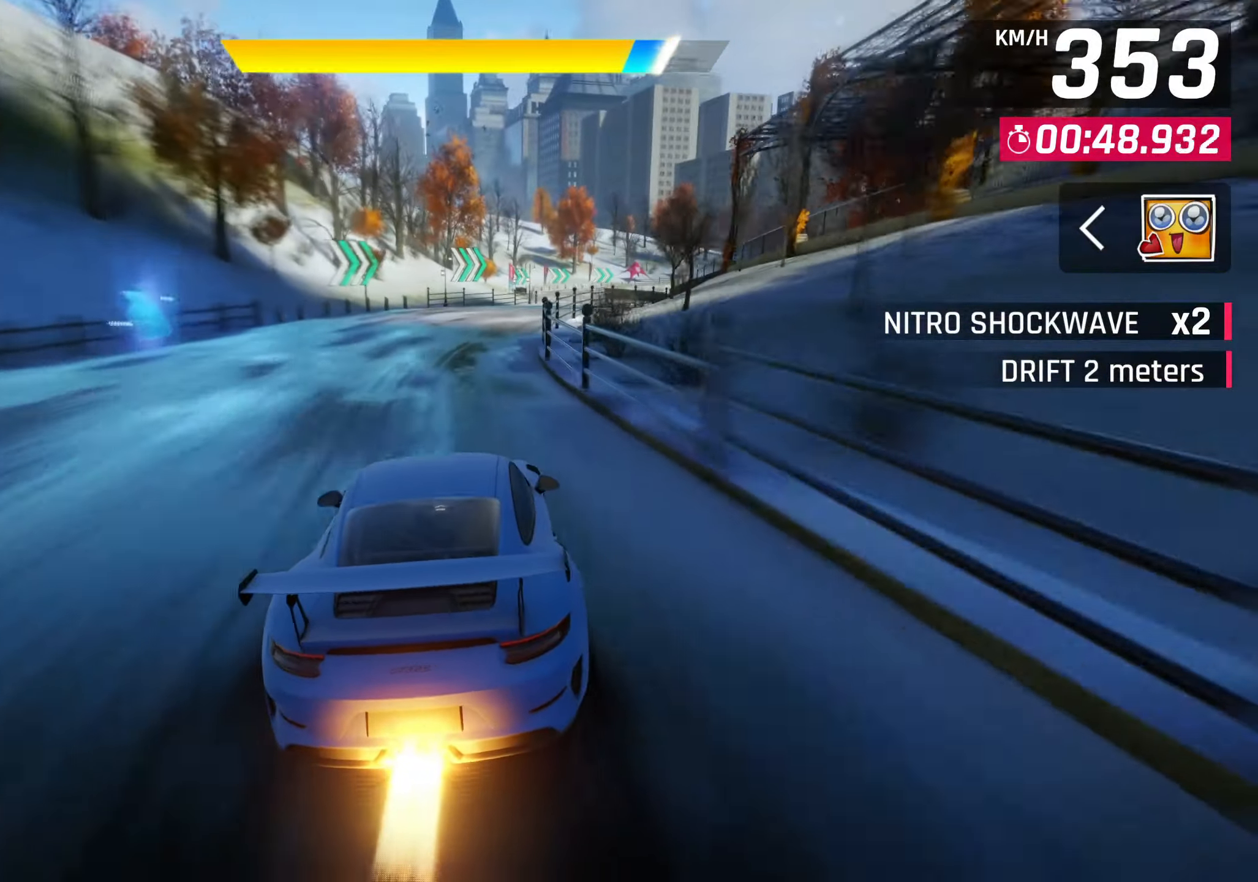
{"buttons": [], "left_stick": "up-right", "events": [[417, "CROSS", "down"], [483, "CROSS", "up"]]}
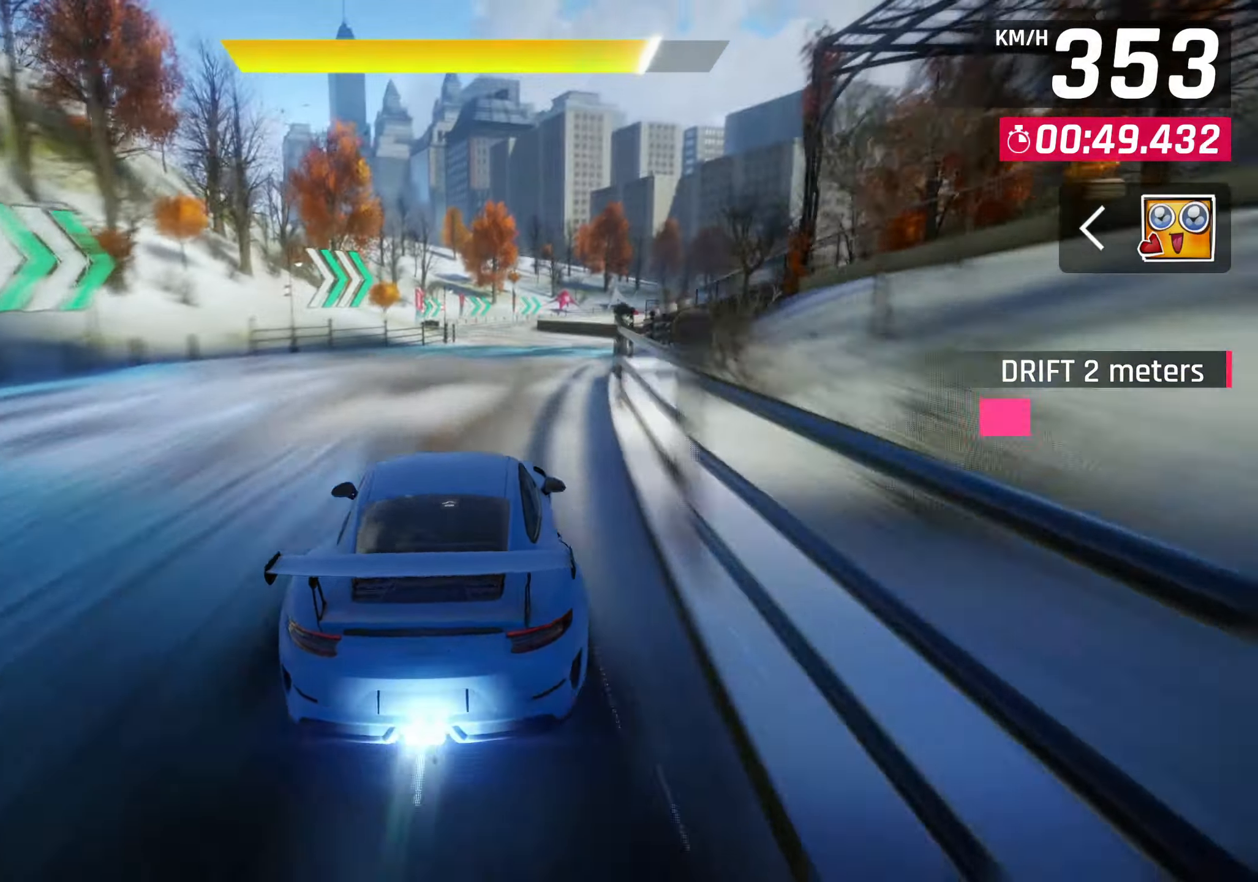
{"buttons": ["CROSS"], "left_stick": "center", "events": [[83, "left_stick", "center"], [383, "SQUARE", "down"], [417, "CROSS", "down"], [417, "SQUARE", "up"]]}
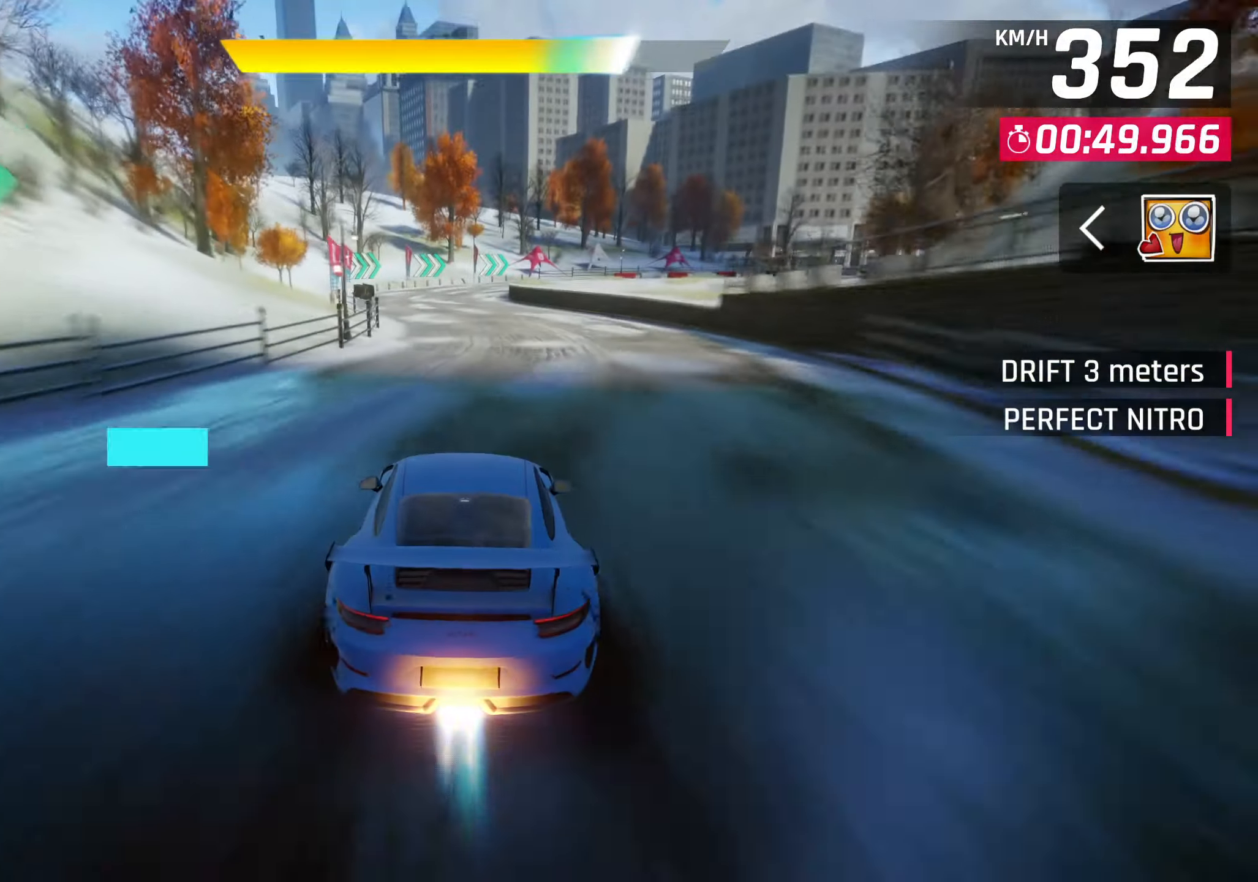
{"buttons": [], "left_stick": "center", "events": [[17, "CROSS", "up"], [217, "SQUARE", "down"], [250, "SQUARE", "up"], [267, "CROSS", "down"], [350, "CROSS", "up"]]}
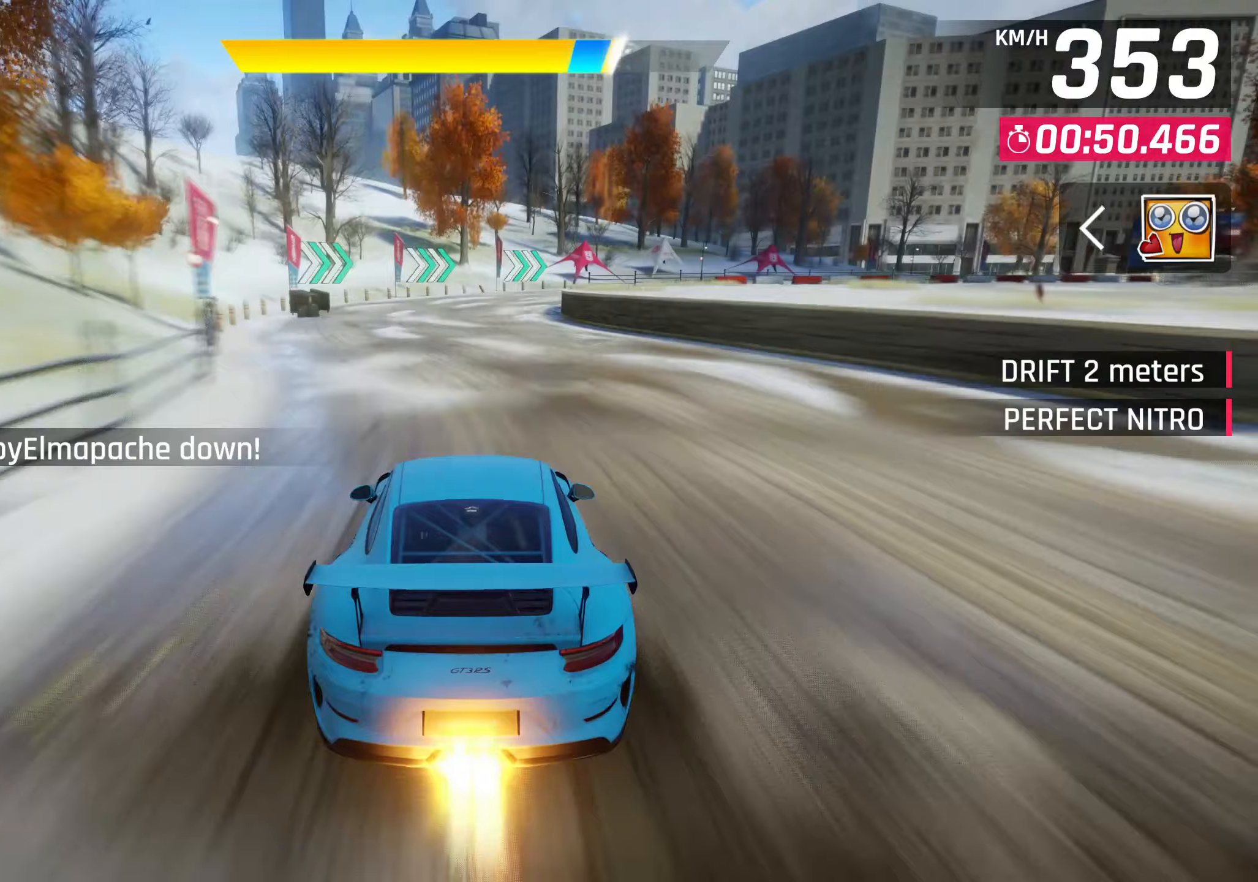
{"buttons": [], "left_stick": "up-right", "events": [[183, "SQUARE", "down"], [250, "left_stick", "up-right"], [300, "SQUARE", "up"]]}
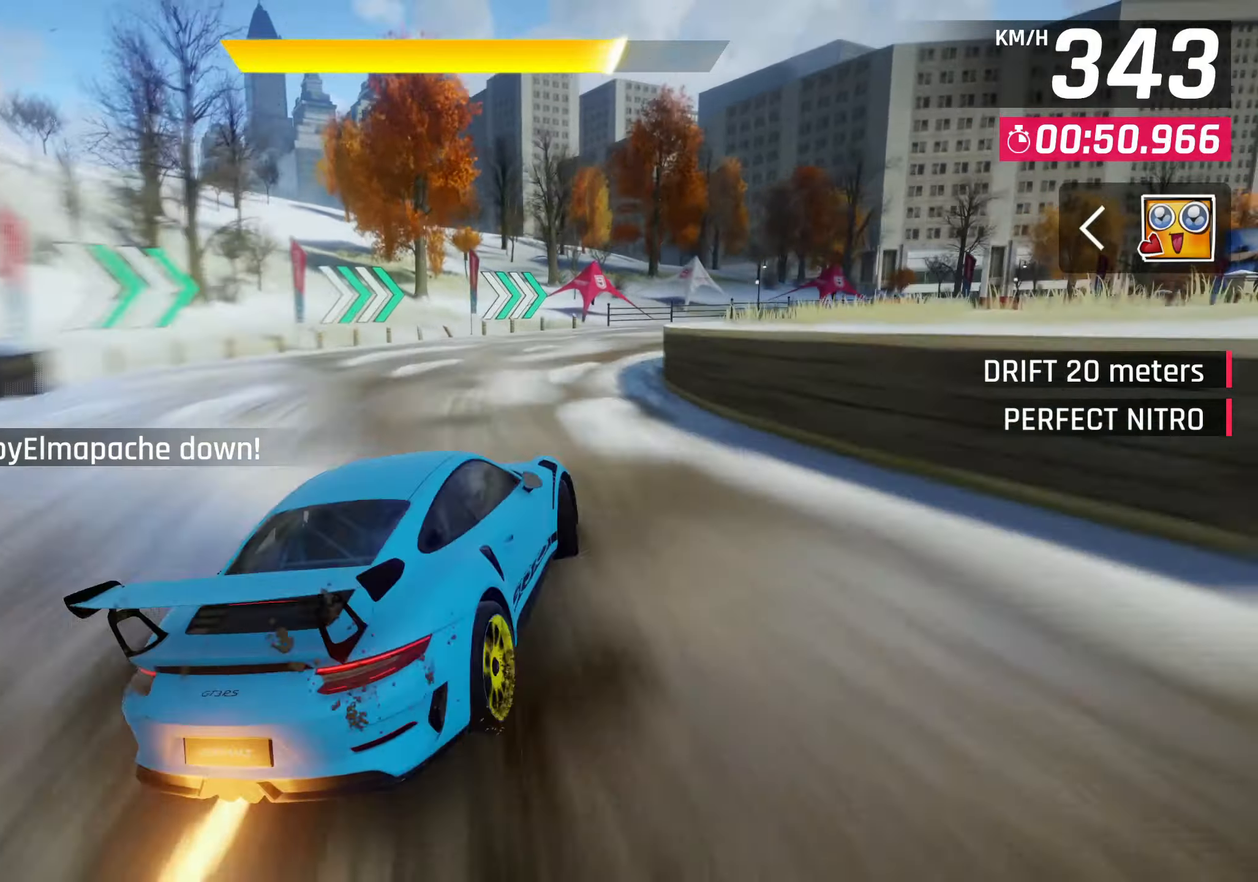
{"buttons": [], "left_stick": "up-right", "events": []}
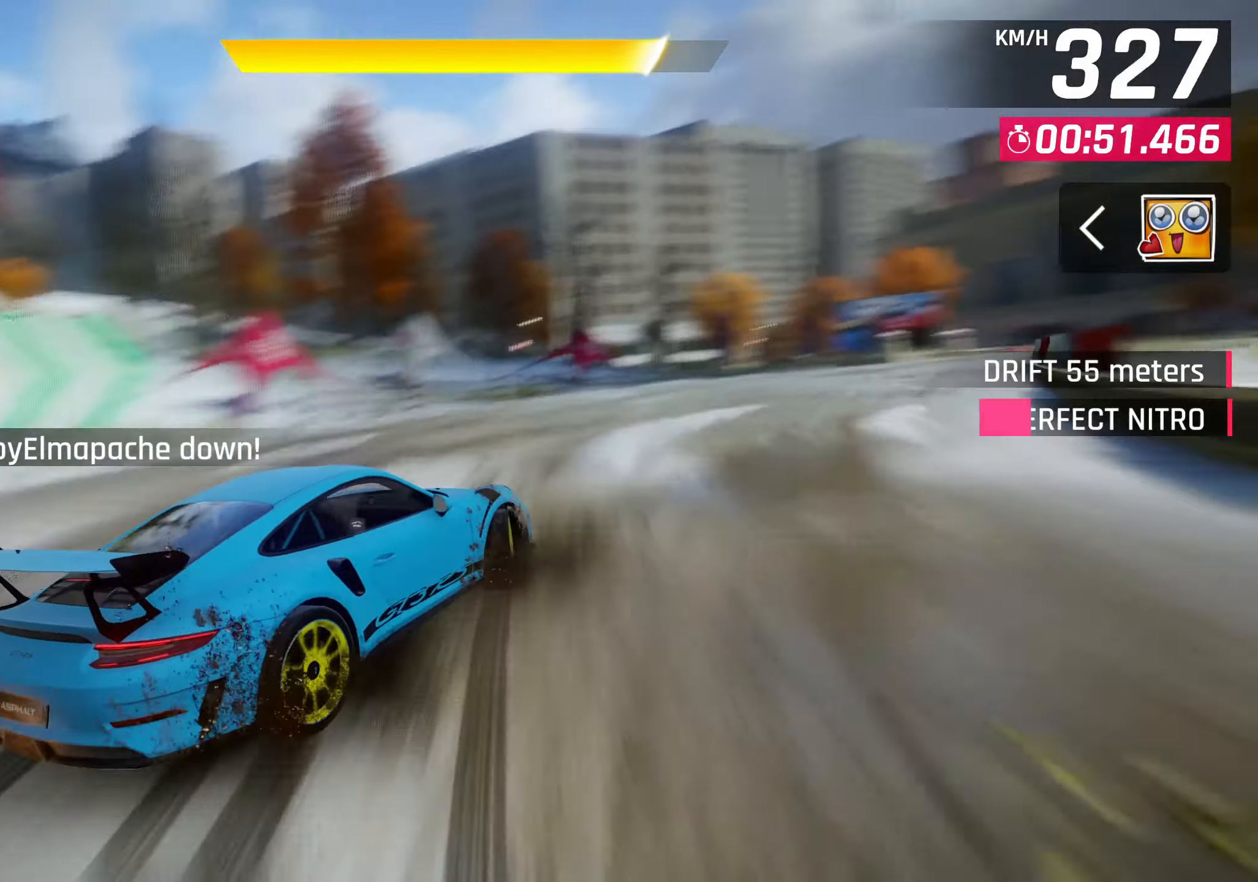
{"buttons": [], "left_stick": "up-right", "events": []}
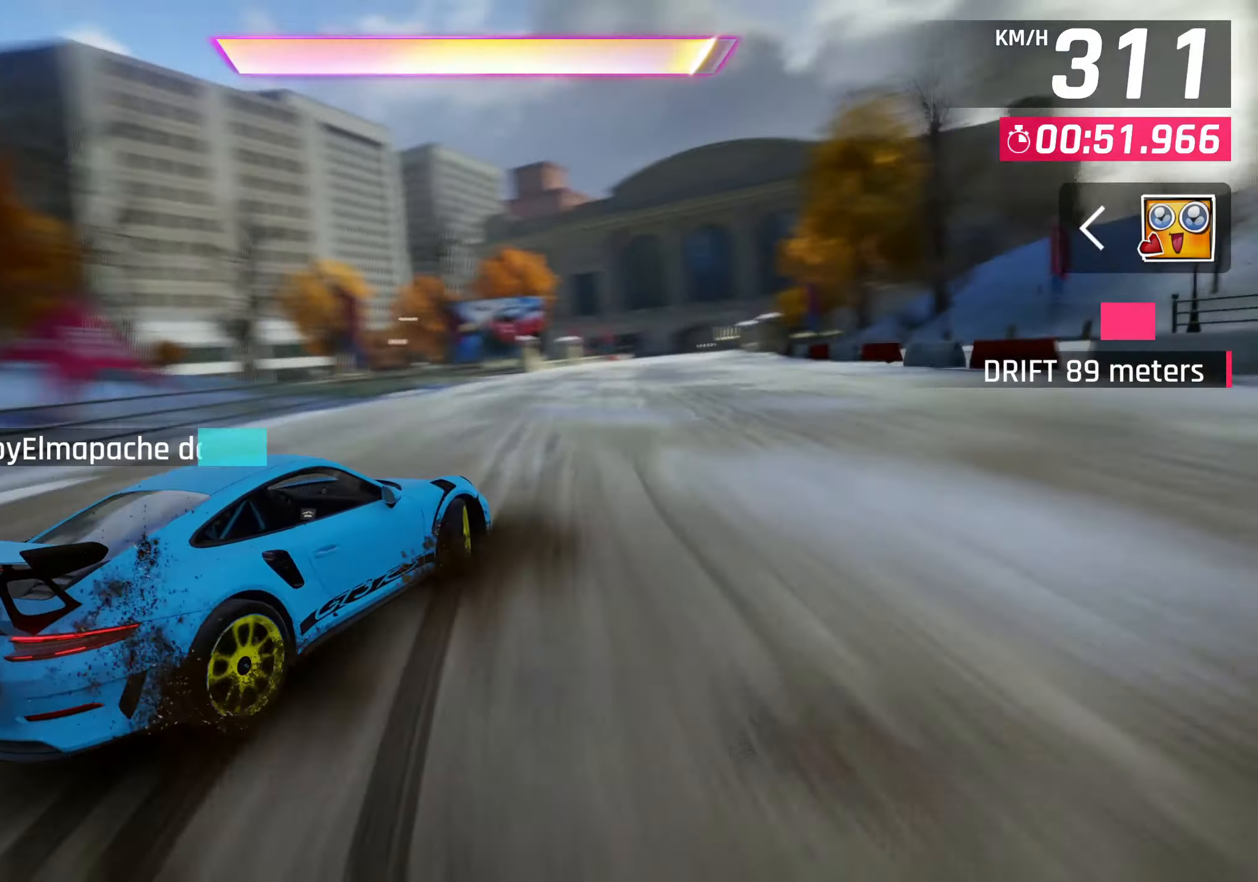
{"buttons": [], "left_stick": "center", "events": [[117, "left_stick", "center"], [133, "SQUARE", "down"], [267, "SQUARE", "up"]]}
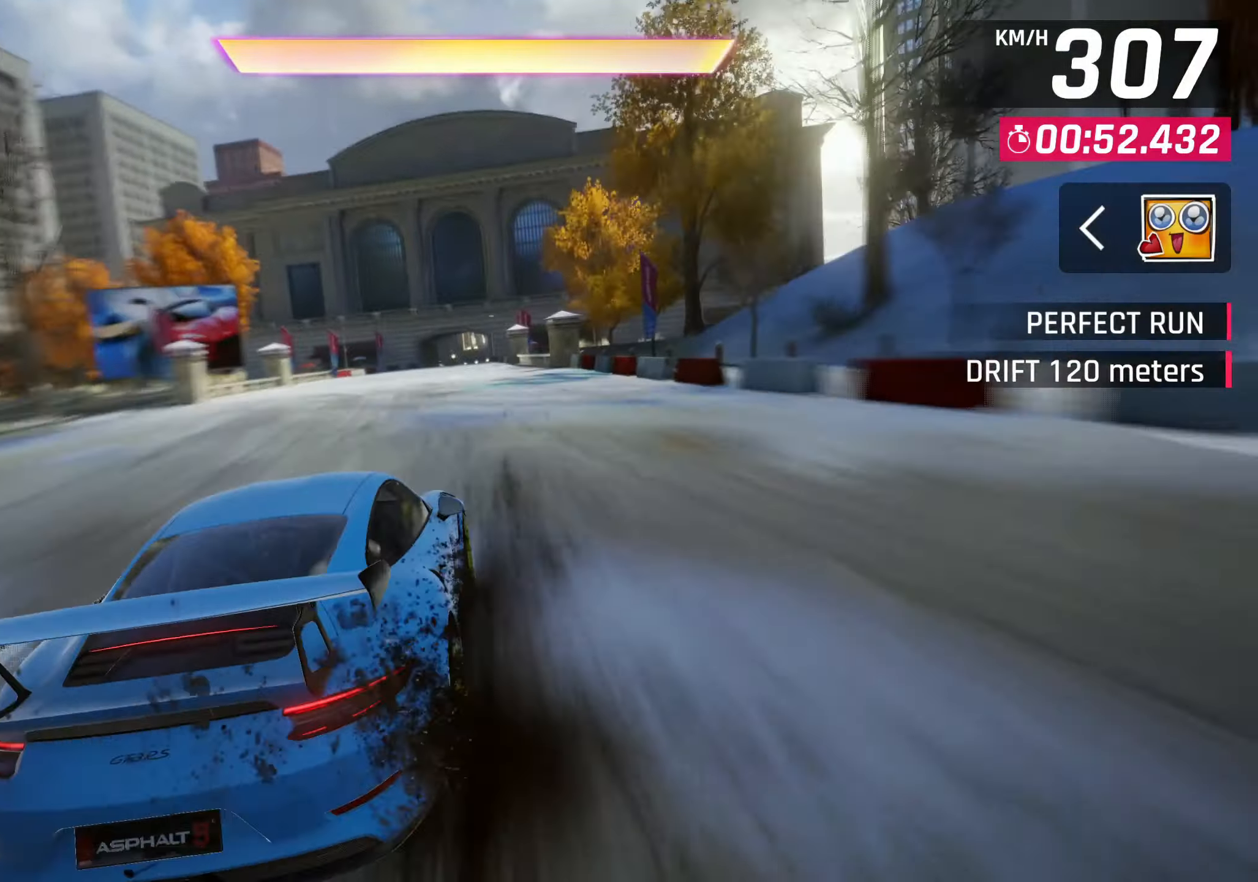
{"buttons": [], "left_stick": "center", "events": [[200, "CROSS", "down"], [200, "R1", "down"], [317, "CROSS", "up"], [333, "R1", "up"]]}
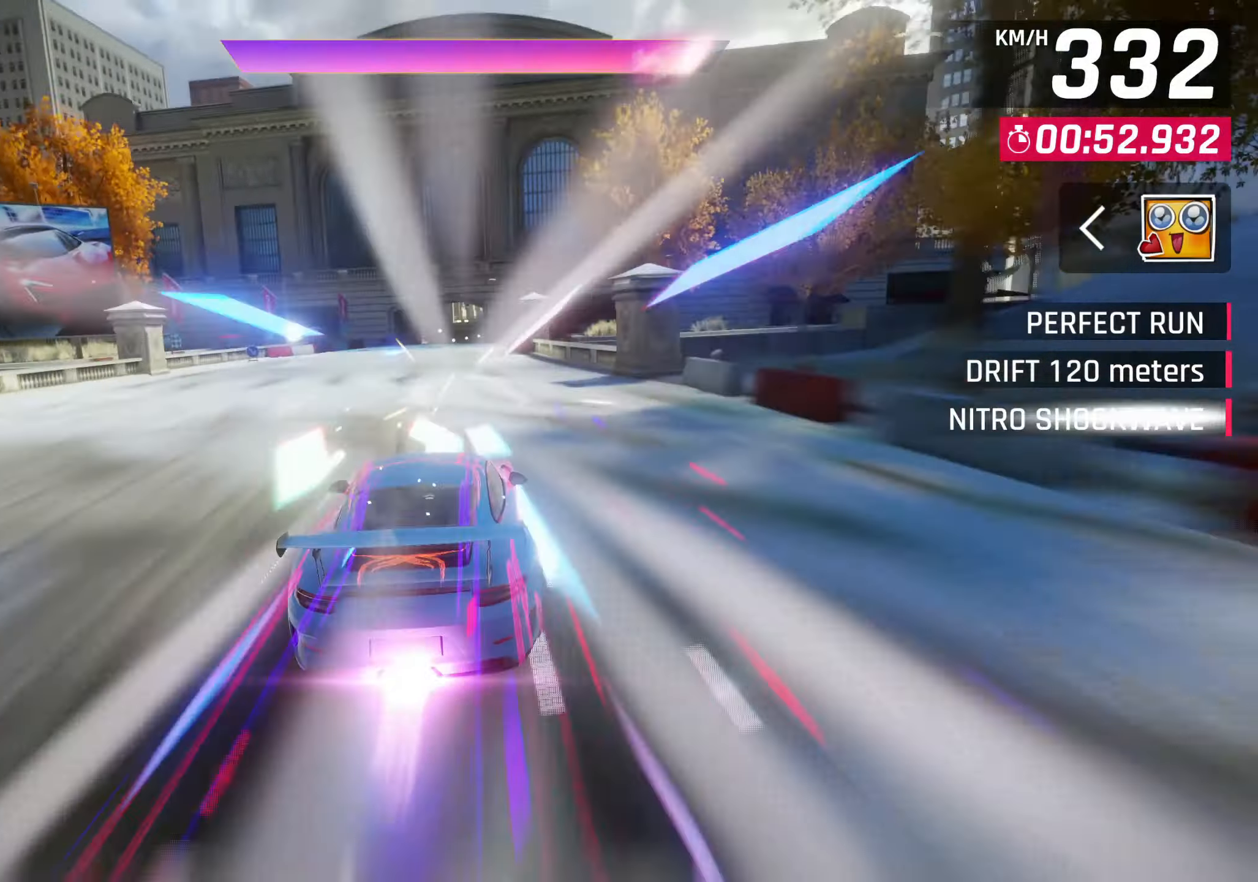
{"buttons": [], "left_stick": "center", "events": [[333, "SQUARE", "down"], [367, "SQUARE", "up"], [383, "CROSS", "down"], [450, "CROSS", "up"]]}
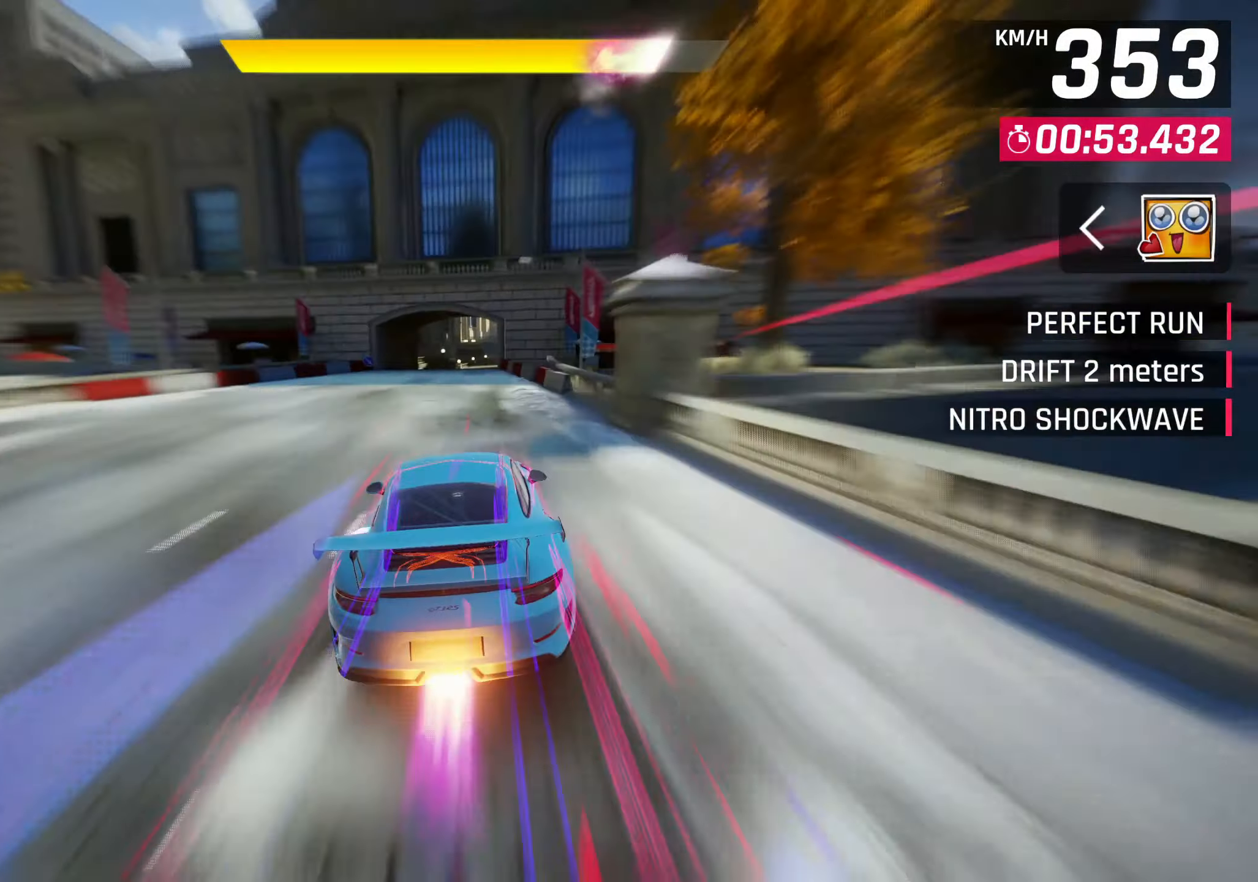
{"buttons": [], "left_stick": "center", "events": [[167, "SQUARE", "down"], [200, "SQUARE", "up"], [217, "CROSS", "down"], [283, "CROSS", "up"], [467, "SQUARE", "down"], [500, "SQUARE", "up"]]}
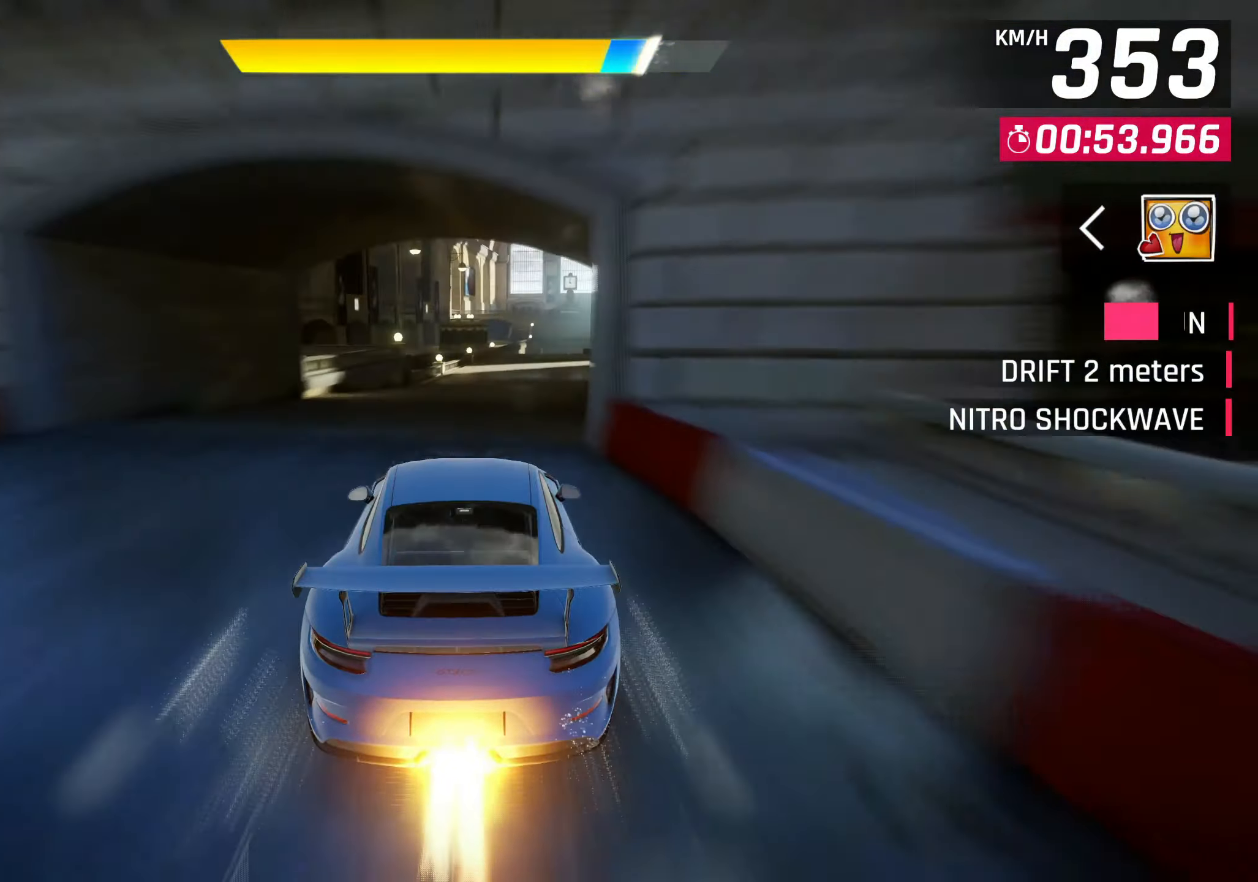
{"buttons": [], "left_stick": "up-right", "events": [[17, "CROSS", "down"], [50, "left_stick", "right"], [100, "CROSS", "up"], [117, "left_stick", "up-right"], [317, "SQUARE", "down"], [333, "SQUARE", "up"], [350, "CROSS", "down"], [433, "CROSS", "up"]]}
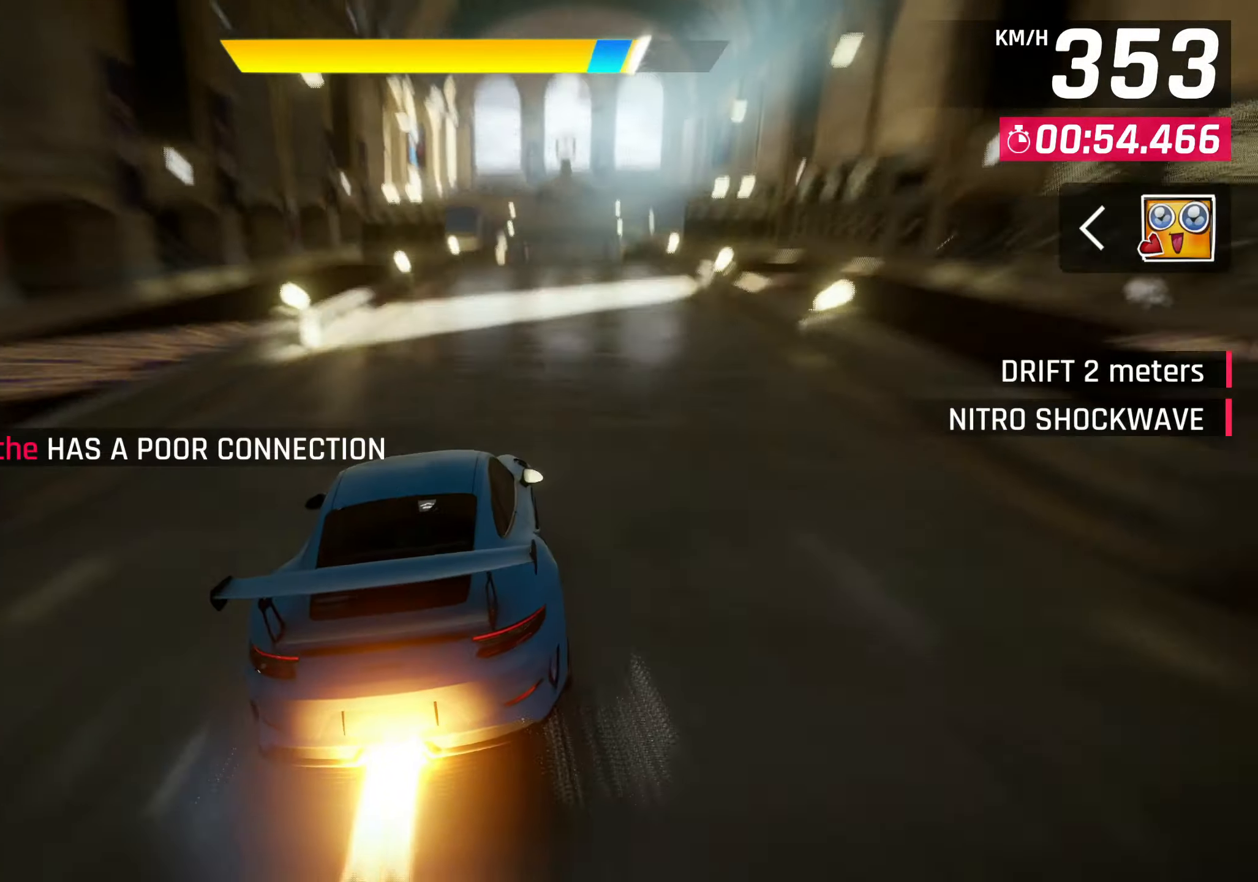
{"buttons": ["SQUARE"], "left_stick": "up-right", "events": [[133, "SQUARE", "down"], [183, "CROSS", "down"], [183, "SQUARE", "up"], [250, "CROSS", "up"], [500, "SQUARE", "down"]]}
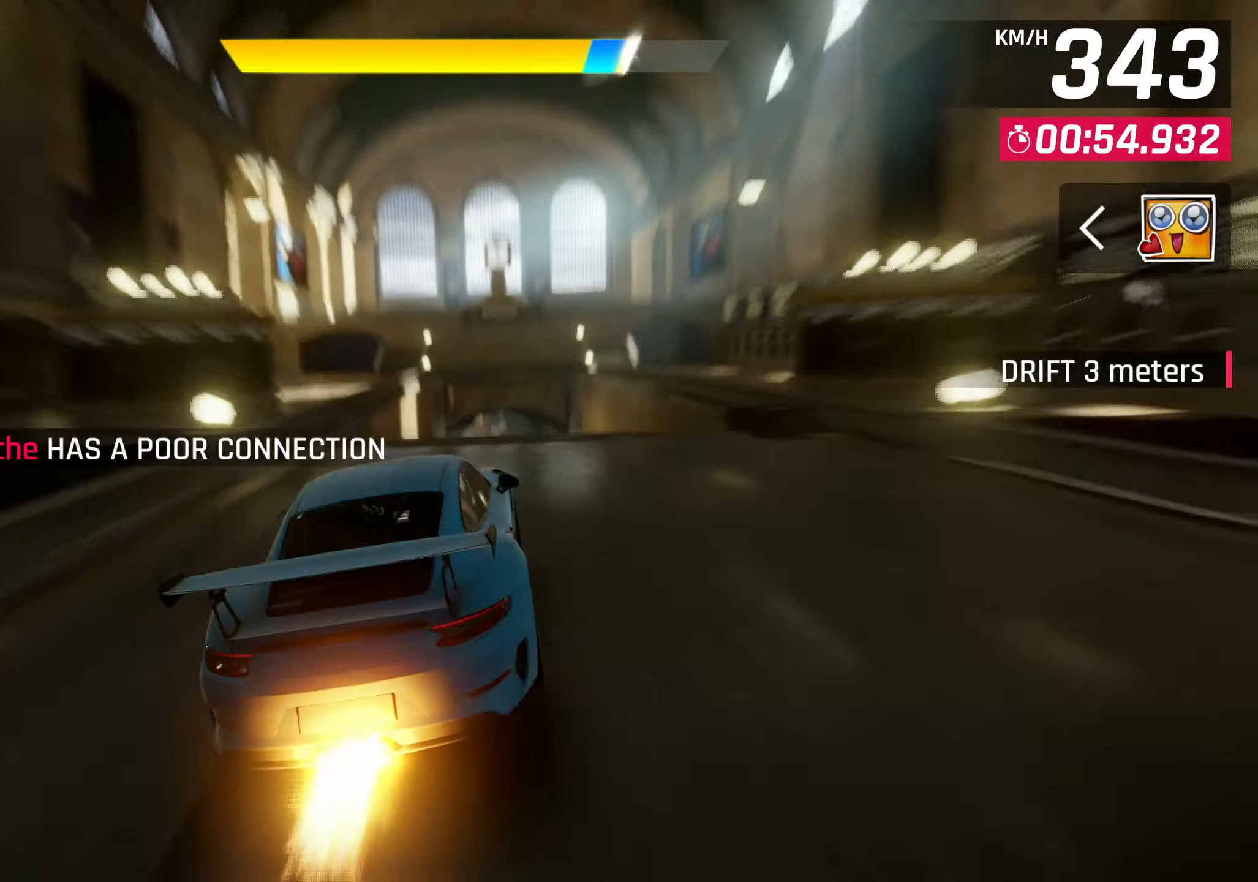
{"buttons": [], "left_stick": "center", "events": [[33, "SQUARE", "up"], [50, "CROSS", "down"], [133, "left_stick", "center"], [150, "CROSS", "up"], [167, "R1", "down"], [217, "CROSS", "down"], [417, "CROSS", "up"], [433, "R1", "up"]]}
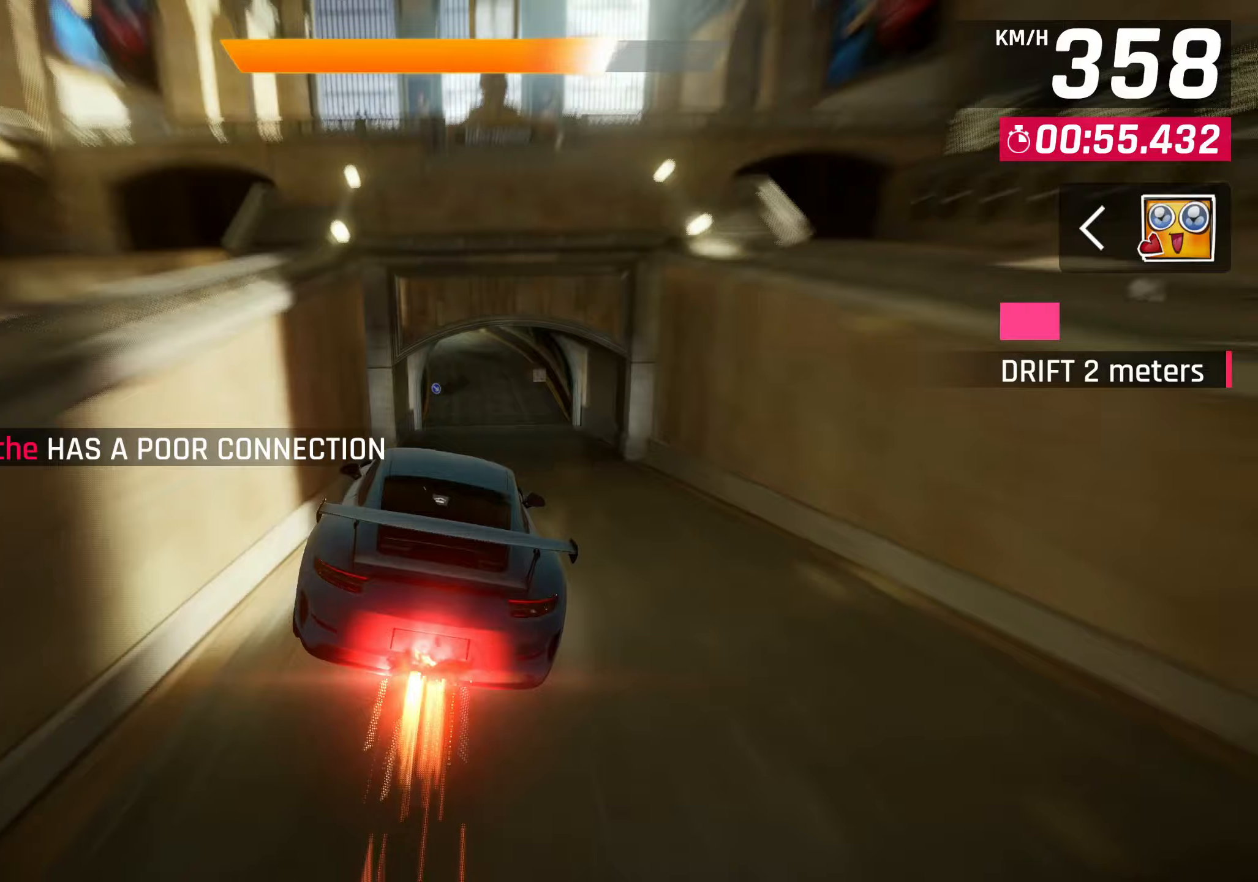
{"buttons": [], "left_stick": "down-left", "events": [[200, "SQUARE", "down"], [200, "left_stick", "down-left"], [300, "SQUARE", "up"], [317, "left_stick", "center"], [450, "left_stick", "down-left"]]}
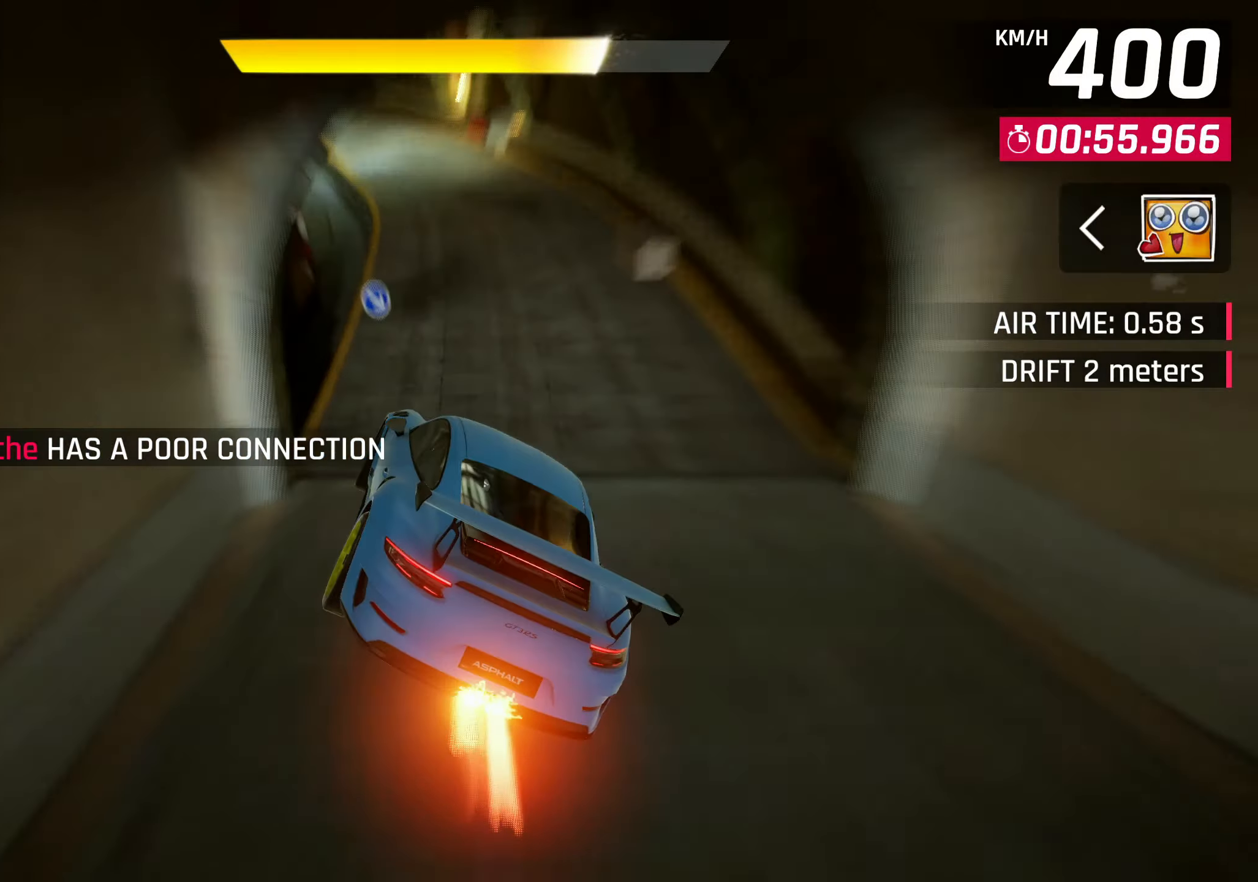
{"buttons": [], "left_stick": "down-left", "events": []}
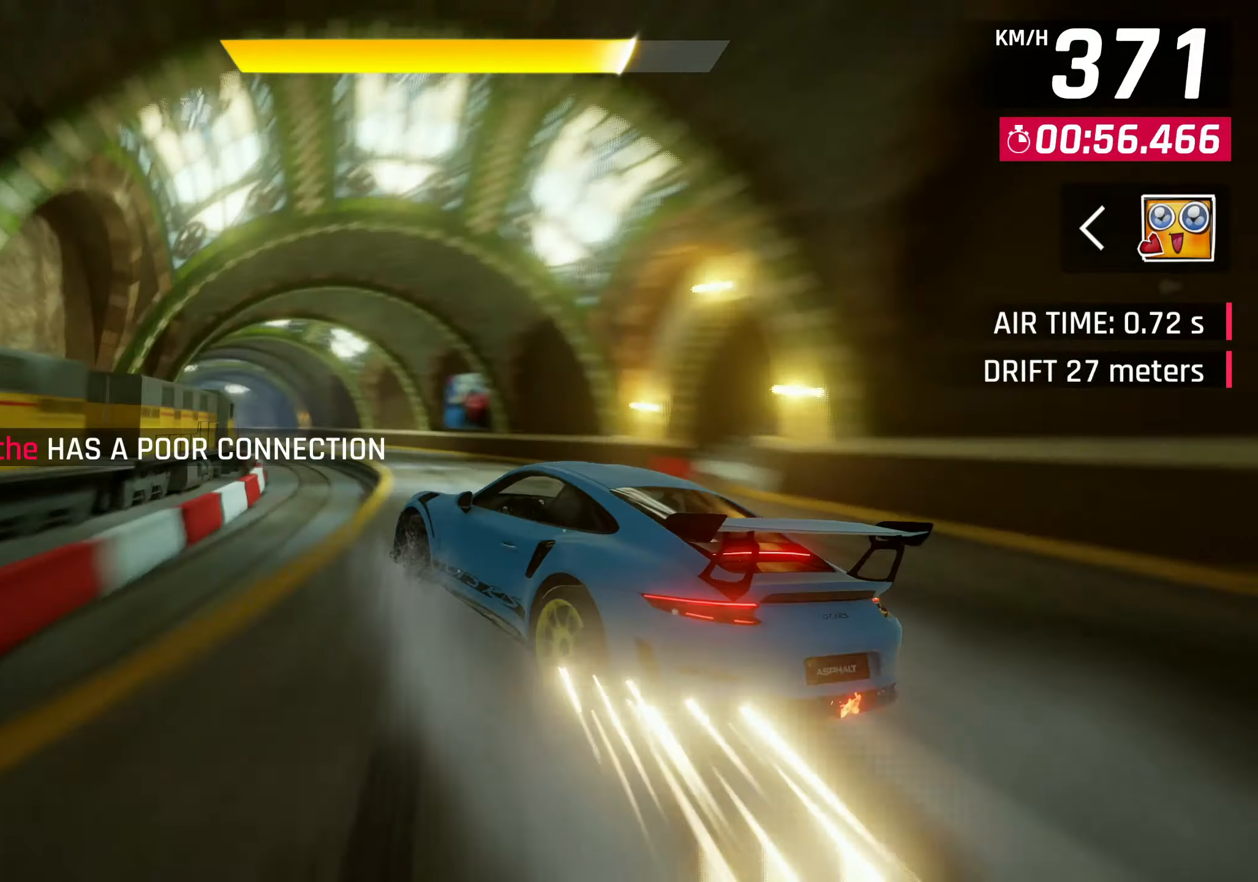
{"buttons": [], "left_stick": "center", "events": [[333, "left_stick", "center"], [367, "SQUARE", "down"], [500, "SQUARE", "up"]]}
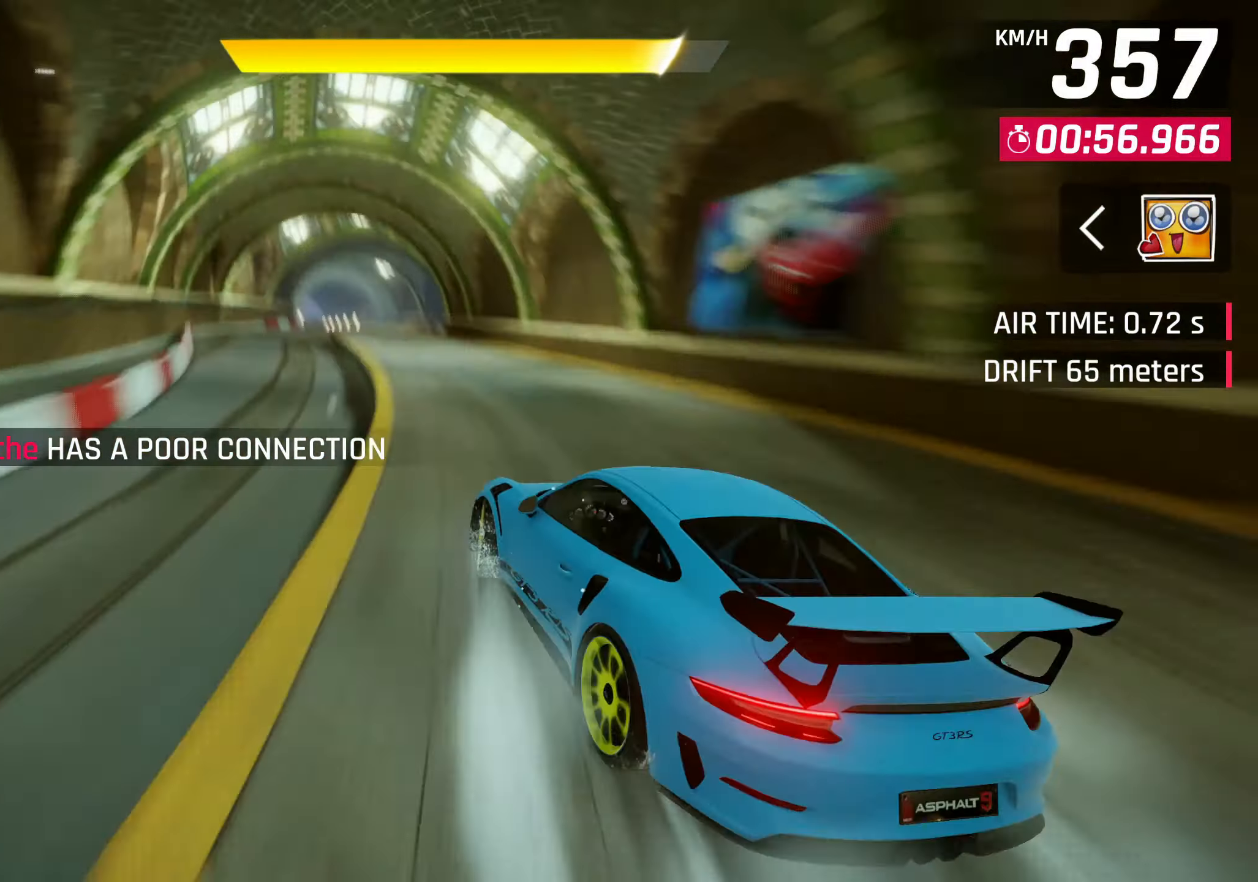
{"buttons": [], "left_stick": "center", "events": [[250, "CROSS", "down"], [300, "CROSS", "up"]]}
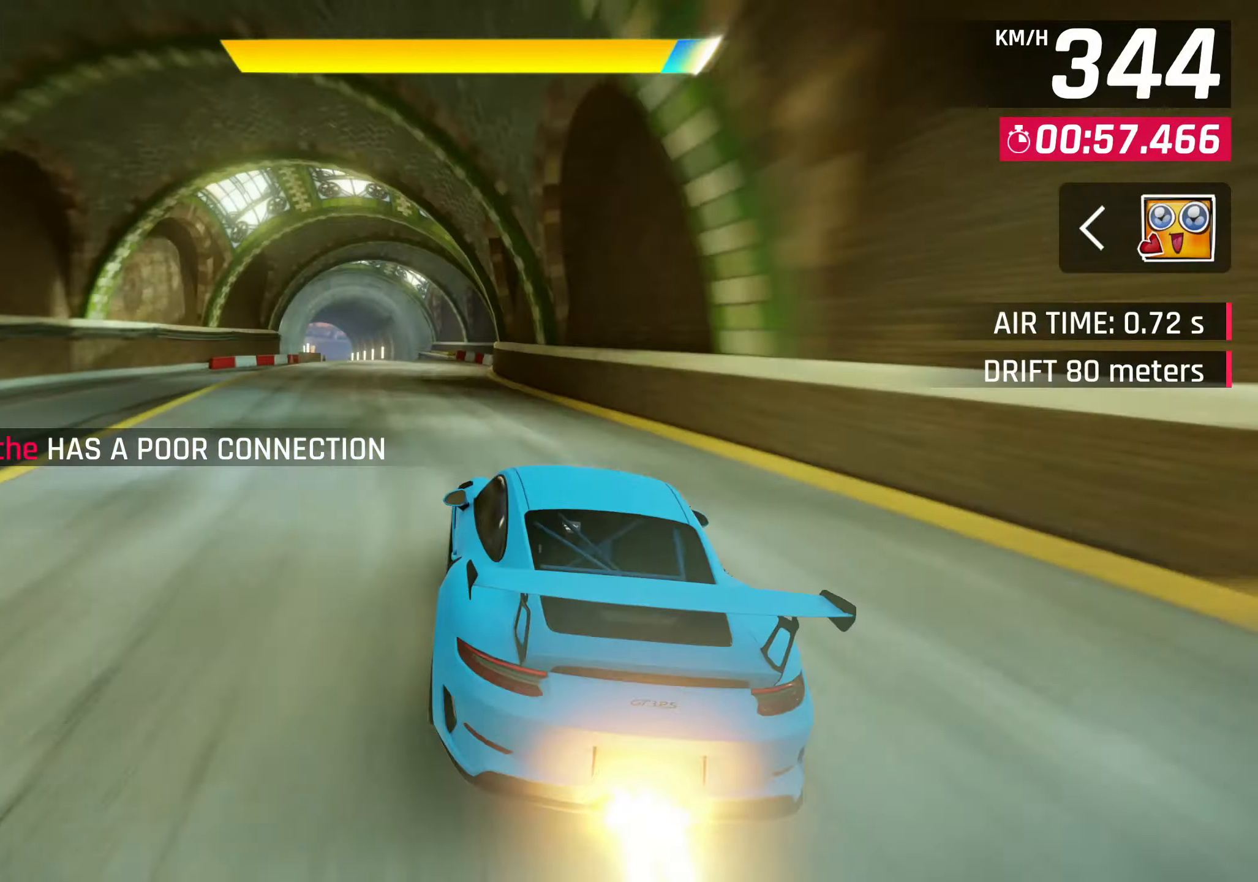
{"buttons": [], "left_stick": "left", "events": [[33, "CROSS", "down"], [117, "CROSS", "up"], [317, "left_stick", "left"], [400, "CROSS", "down"], [483, "CROSS", "up"]]}
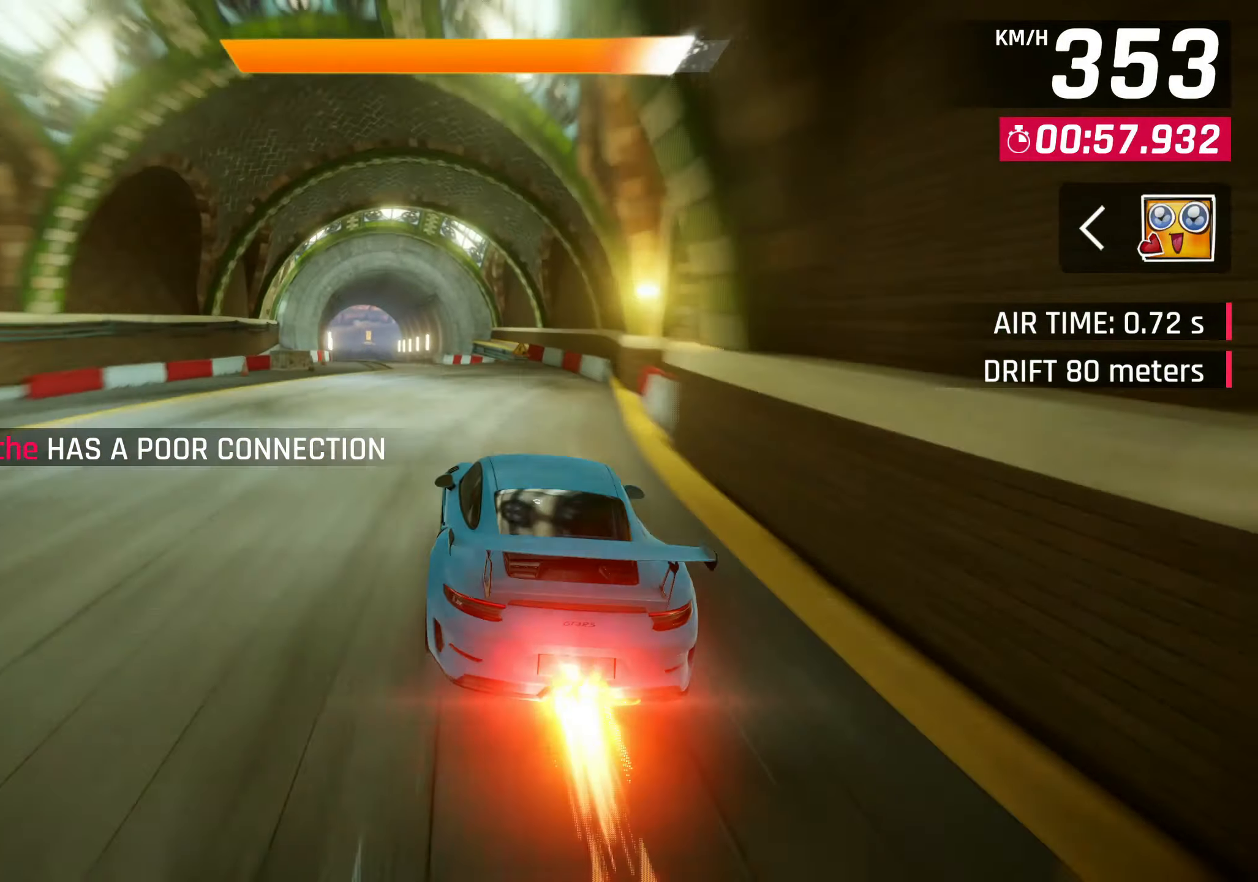
{"buttons": [], "left_stick": "left", "events": []}
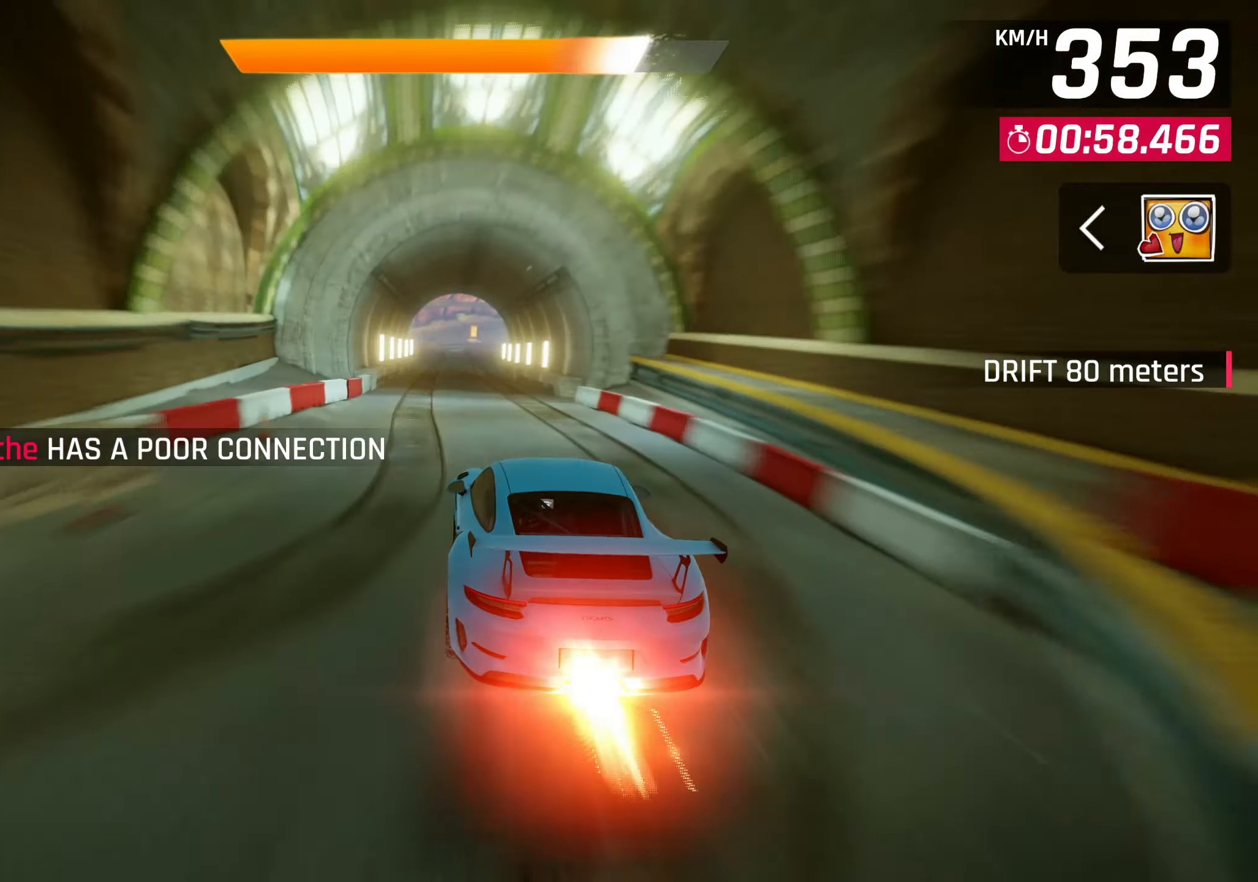
{"buttons": ["CROSS"], "left_stick": "center", "events": [[83, "left_stick", "down-left"], [100, "SQUARE", "down"], [150, "CROSS", "down"], [150, "SQUARE", "up"], [233, "CROSS", "up"], [383, "left_stick", "center"], [433, "SQUARE", "down"], [450, "SQUARE", "up"], [467, "CROSS", "down"]]}
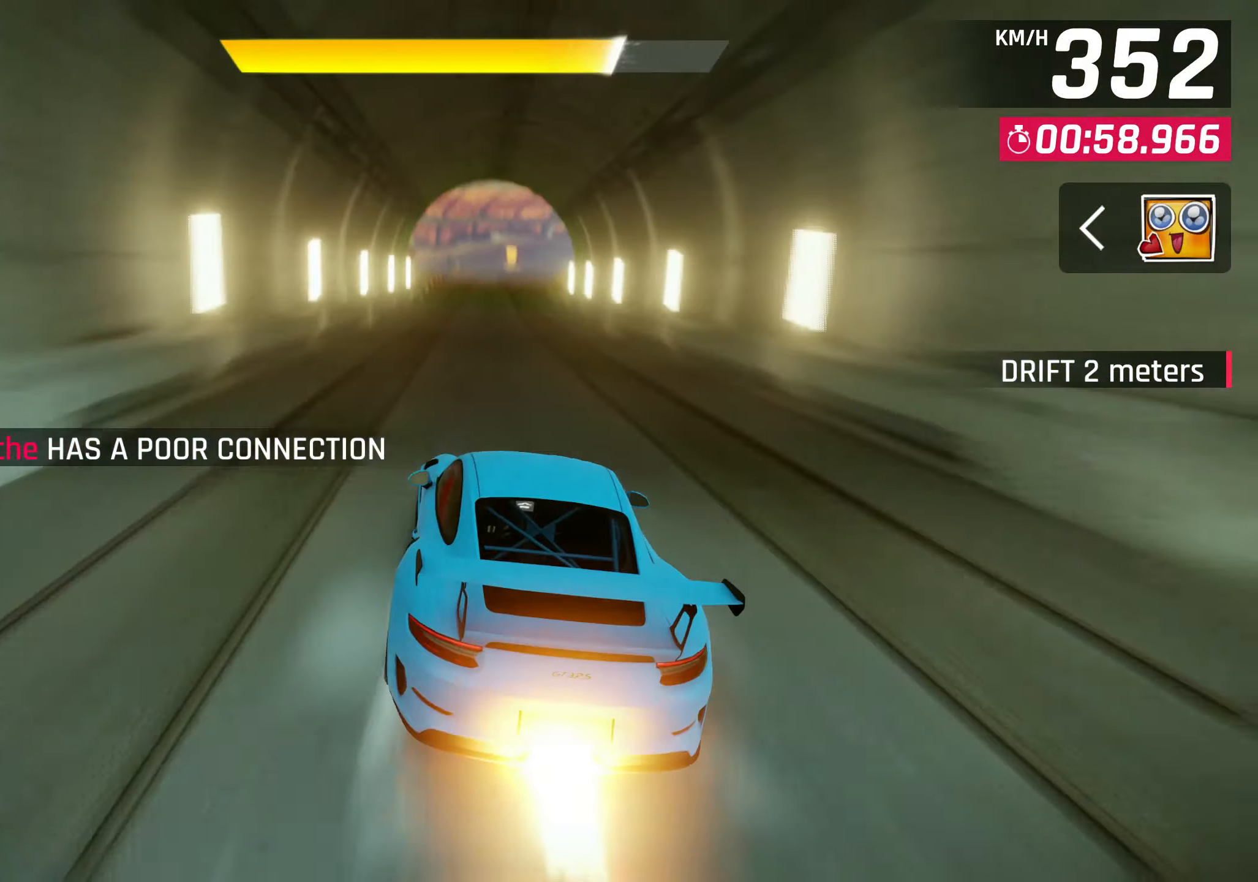
{"buttons": [], "left_stick": "center", "events": [[50, "CROSS", "up"], [250, "SQUARE", "down"], [300, "CROSS", "down"], [300, "SQUARE", "up"], [383, "CROSS", "up"]]}
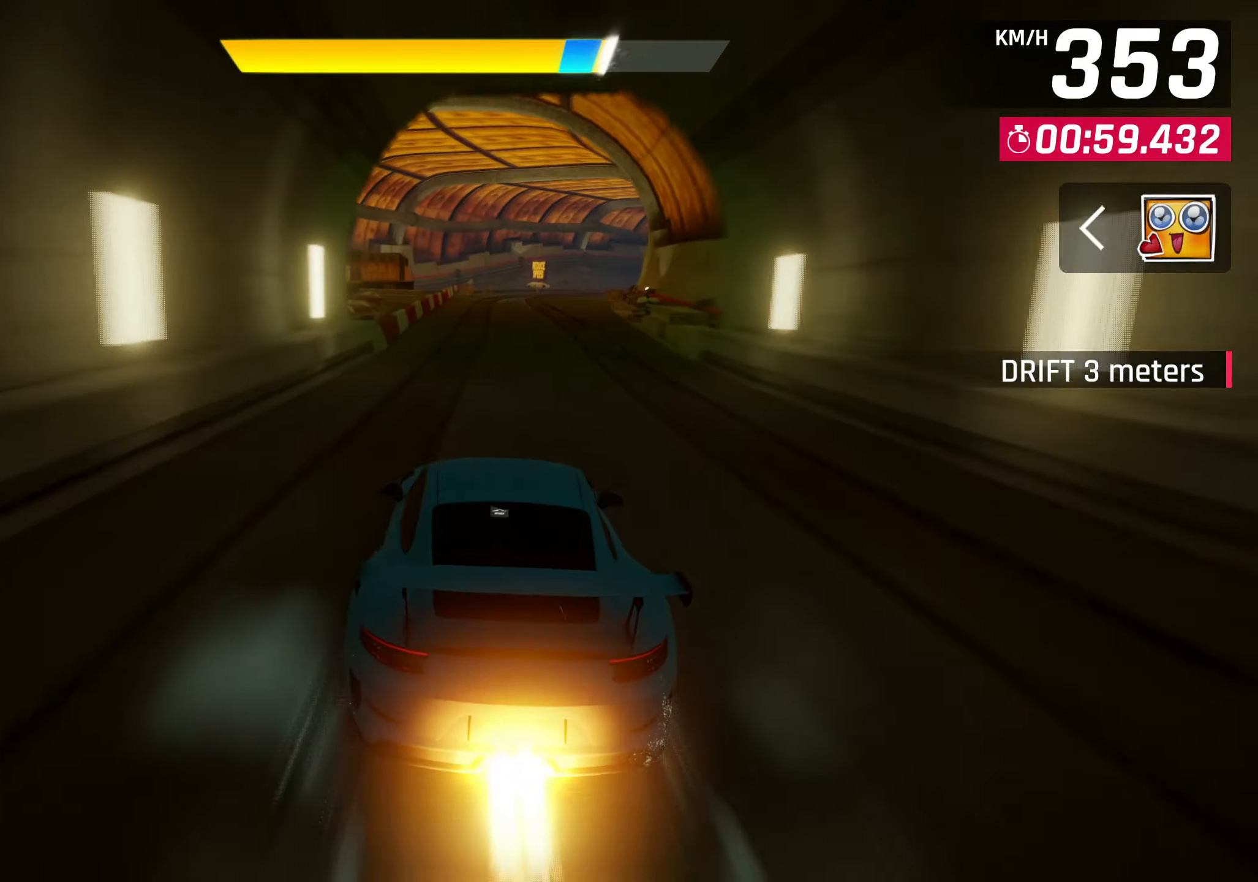
{"buttons": [], "left_stick": "up-right", "events": [[83, "SQUARE", "down"], [117, "SQUARE", "up"], [133, "CROSS", "down"], [217, "CROSS", "up"], [317, "left_stick", "up-right"]]}
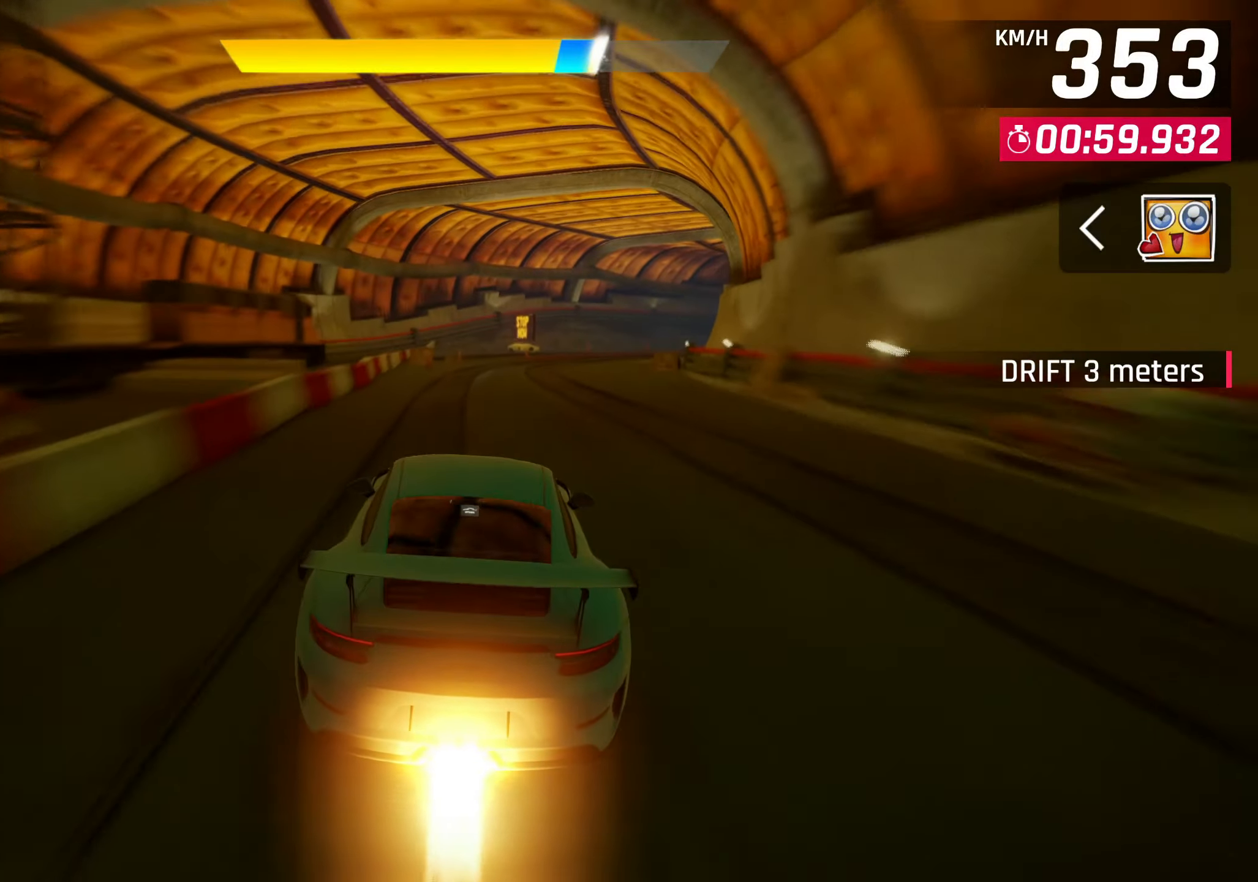
{"buttons": [], "left_stick": "up-right", "events": [[150, "SQUARE", "down"], [267, "SQUARE", "up"]]}
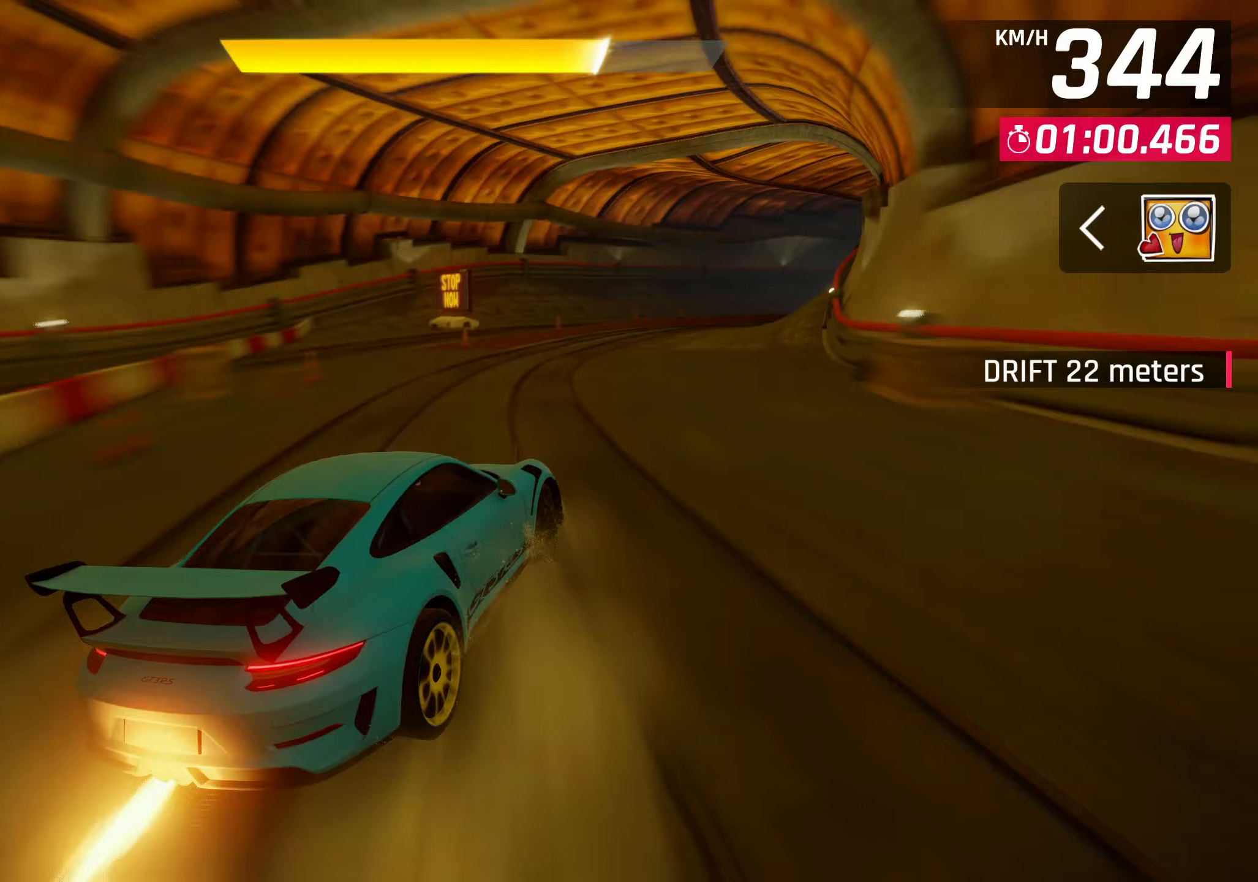
{"buttons": [], "left_stick": "up-right", "events": []}
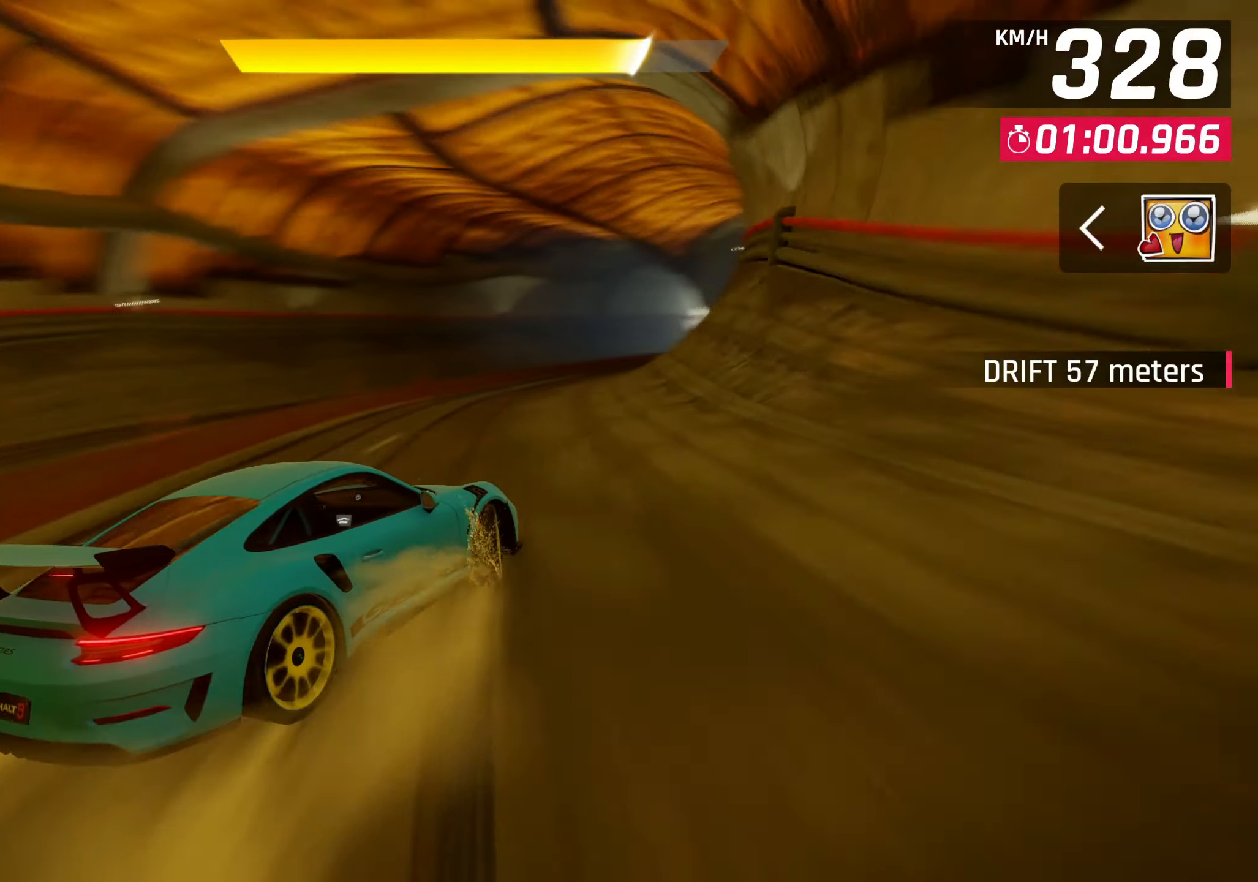
{"buttons": [], "left_stick": "up-right", "events": []}
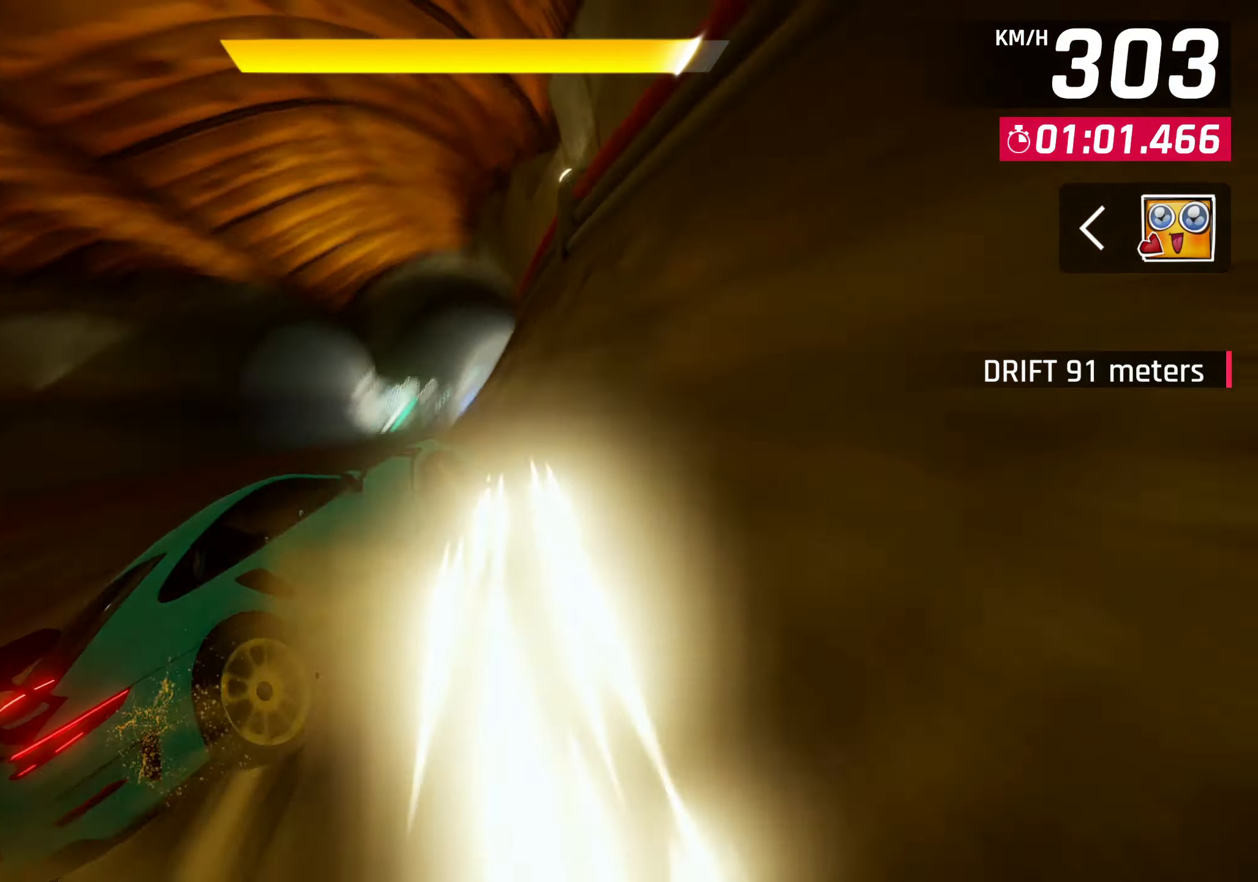
{"buttons": [], "left_stick": "center", "events": [[83, "left_stick", "center"], [250, "CROSS", "down"], [250, "R1", "down"], [383, "CROSS", "up"], [417, "R1", "up"]]}
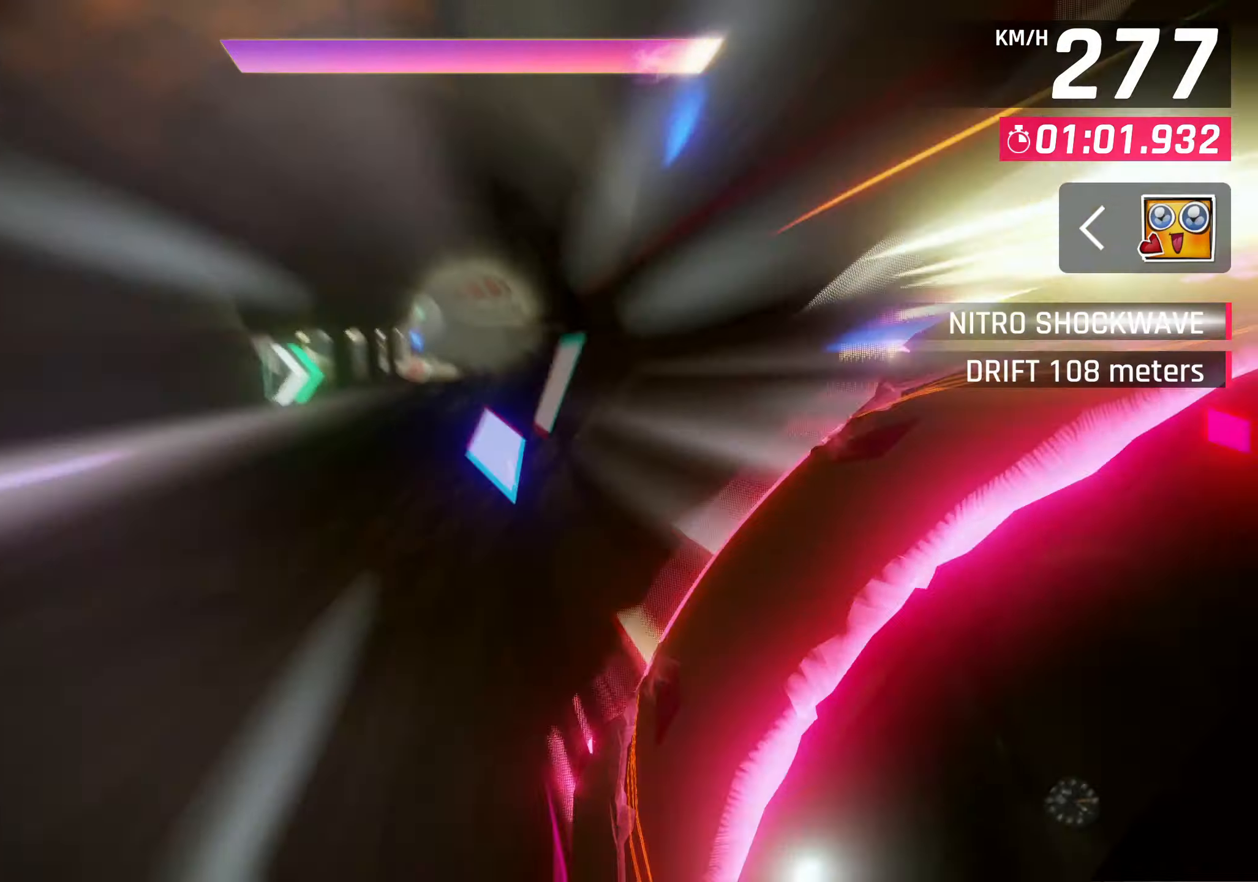
{"buttons": ["SQUARE"], "left_stick": "center", "events": [[500, "SQUARE", "down"]]}